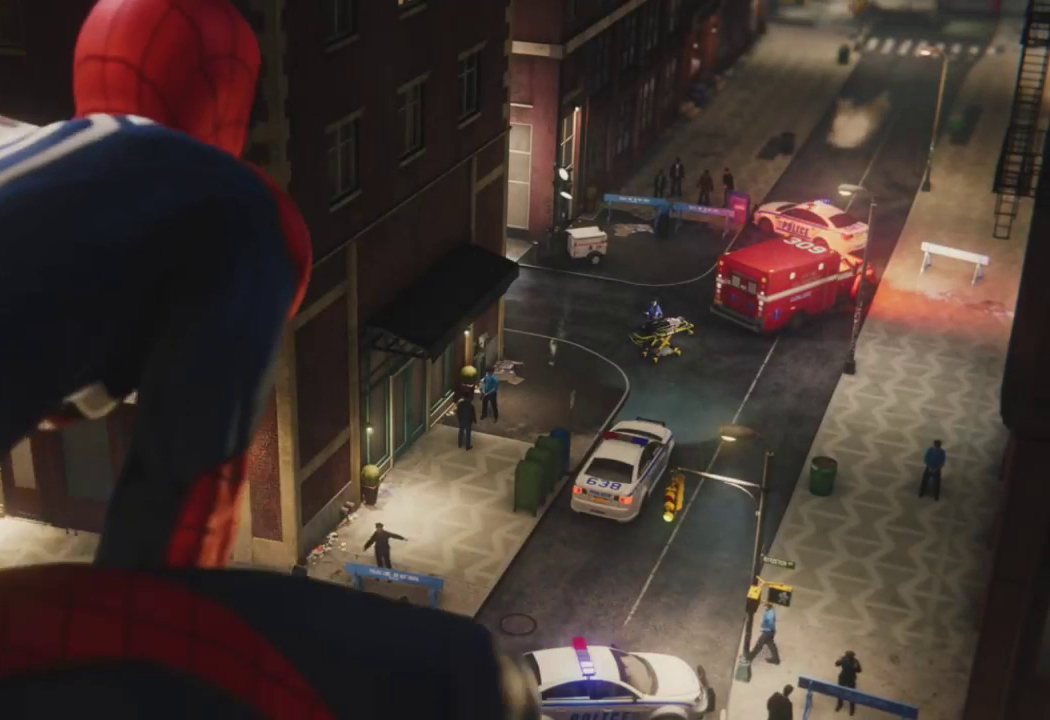
Gameplay with a controller (PlayStation layout); each line is a JSON object with the inputs held at the frame after it. "events" lists button and stick changes between this image and that frame as [ms after this image, input, new state], when the widget could be followed in between.
{"buttons": [], "left_stick": "center", "right_stick": "center", "events": [[283, "START", "down"], [417, "START", "up"]]}
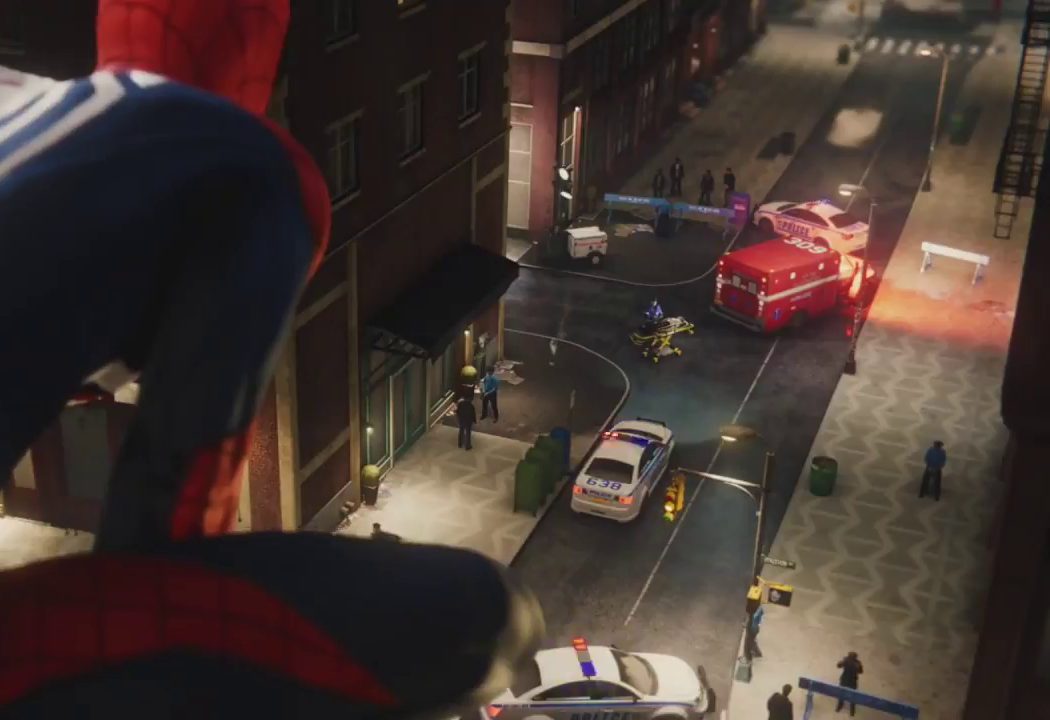
{"buttons": ["CROSS"], "left_stick": "center", "right_stick": "center", "events": [[150, "DPAD_UP", "down"], [233, "DPAD_UP", "up"], [300, "DPAD_UP", "down"], [417, "DPAD_UP", "up"], [433, "CROSS", "down"]]}
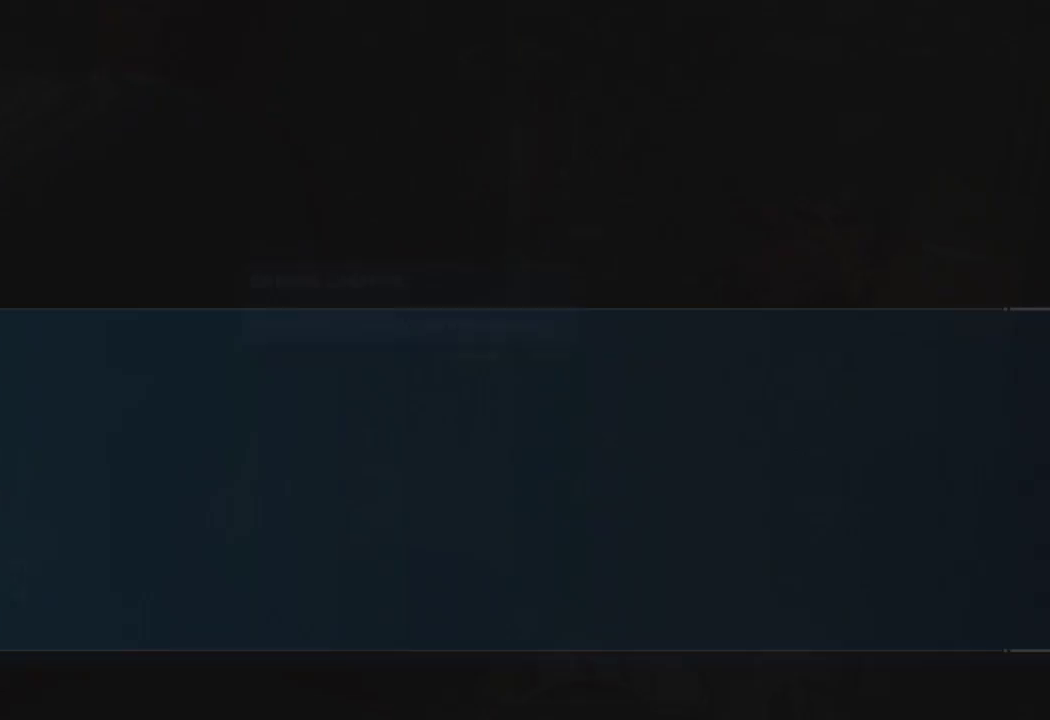
{"buttons": ["CROSS"], "left_stick": "center", "right_stick": "center", "events": [[17, "CROSS", "up"], [83, "CROSS", "down"], [167, "CROSS", "up"], [250, "CROSS", "down"], [333, "CROSS", "up"], [417, "CROSS", "down"]]}
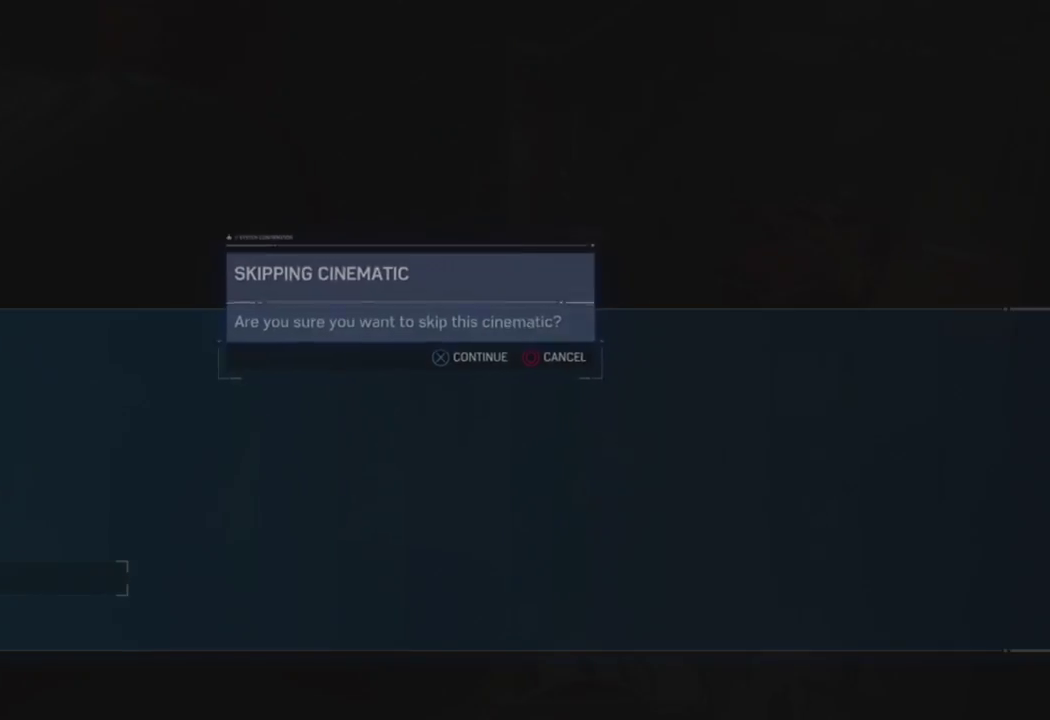
{"buttons": ["R2"], "left_stick": "up", "right_stick": "down-right", "events": [[17, "CROSS", "up"], [50, "left_stick", "up"], [117, "R2", "down"], [217, "right_stick", "down-right"], [317, "CROSS", "down"], [483, "CROSS", "up"]]}
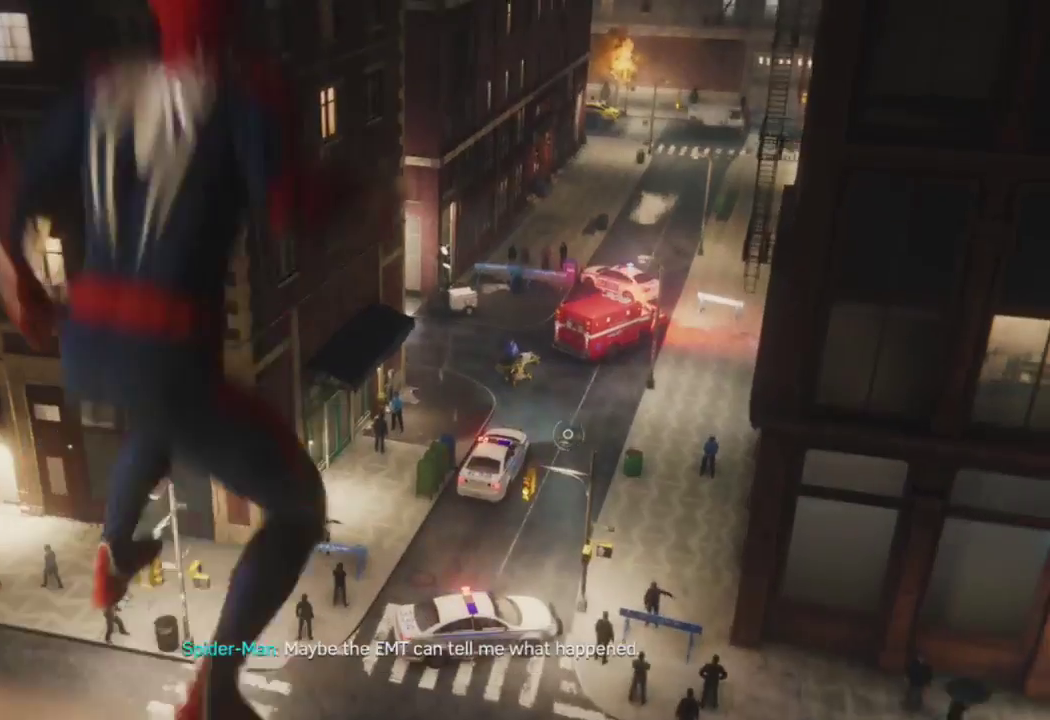
{"buttons": ["CROSS"], "left_stick": "up", "right_stick": "down", "events": [[50, "R2", "up"], [400, "CROSS", "down"], [433, "right_stick", "down"]]}
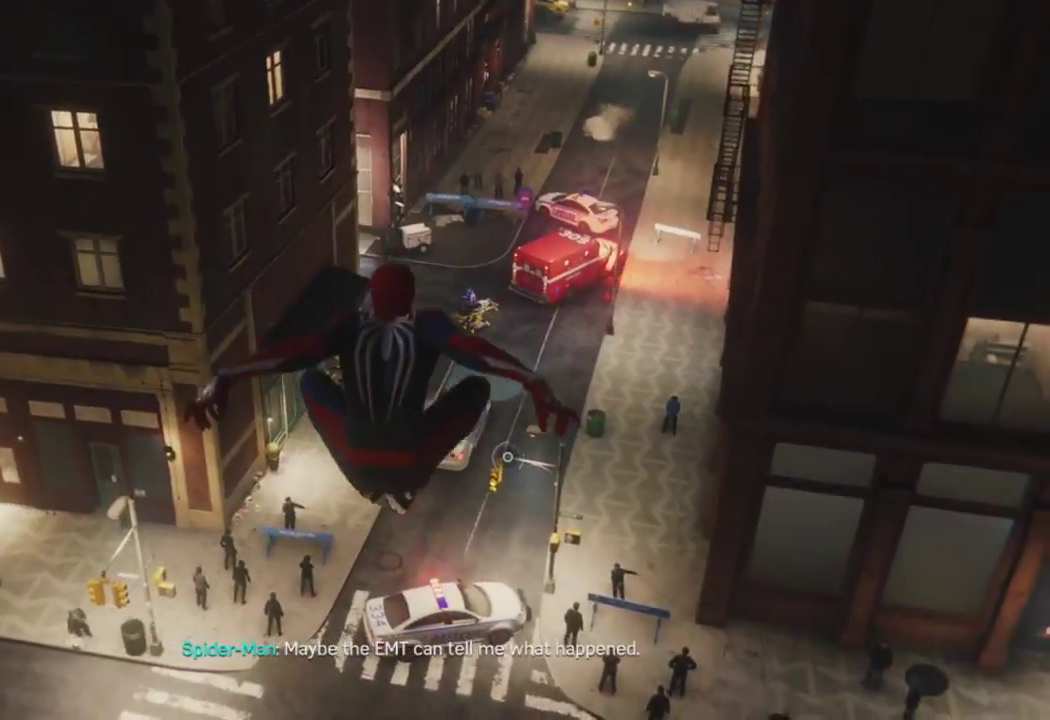
{"buttons": [], "left_stick": "up", "right_stick": "center", "events": [[17, "CROSS", "up"], [117, "right_stick", "center"], [133, "CROSS", "down"], [283, "CROSS", "up"], [300, "right_stick", "down-right"], [433, "right_stick", "center"]]}
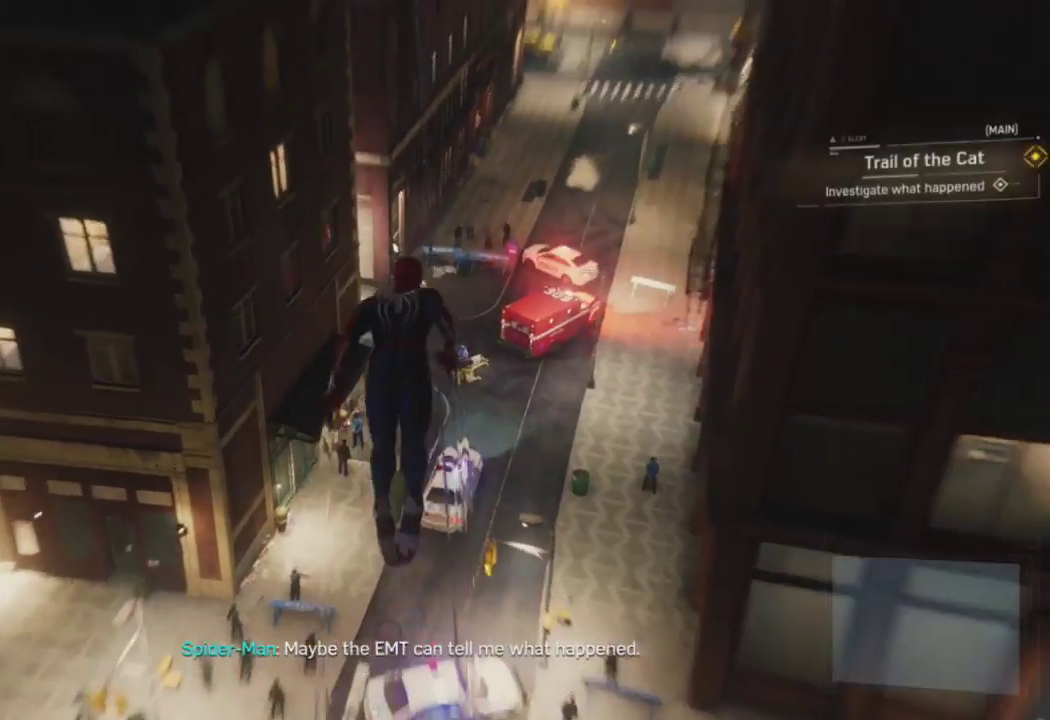
{"buttons": ["R2"], "left_stick": "up", "right_stick": "down-right", "events": [[117, "right_stick", "down-right"], [167, "R2", "down"]]}
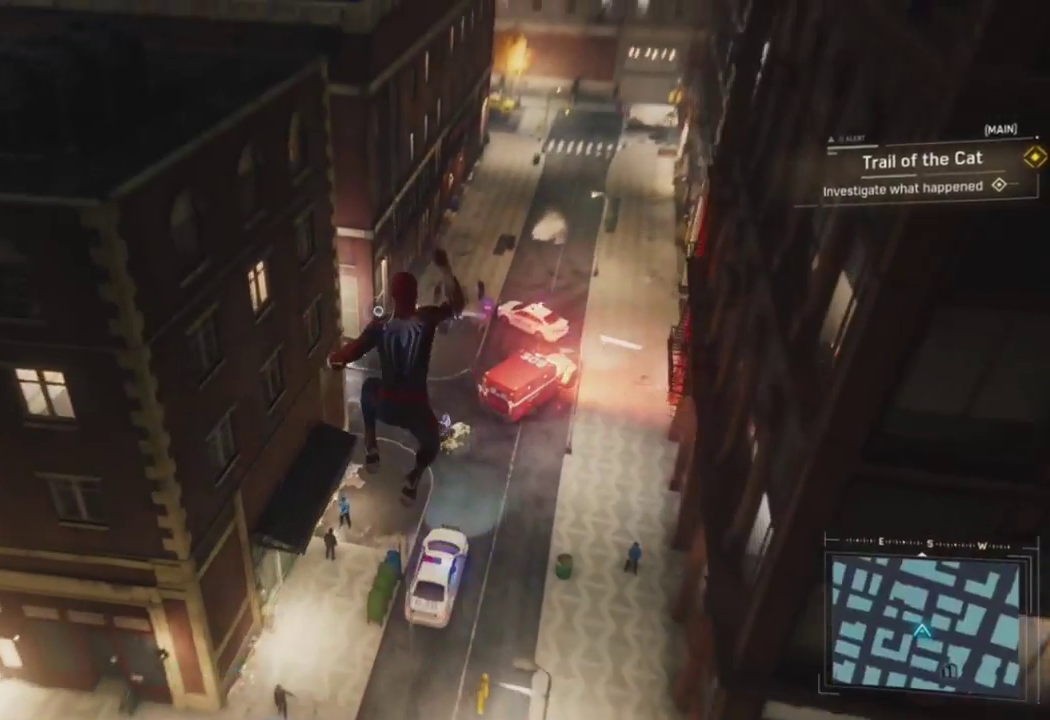
{"buttons": [], "left_stick": "up", "right_stick": "center", "events": [[467, "right_stick", "center"], [483, "R2", "up"]]}
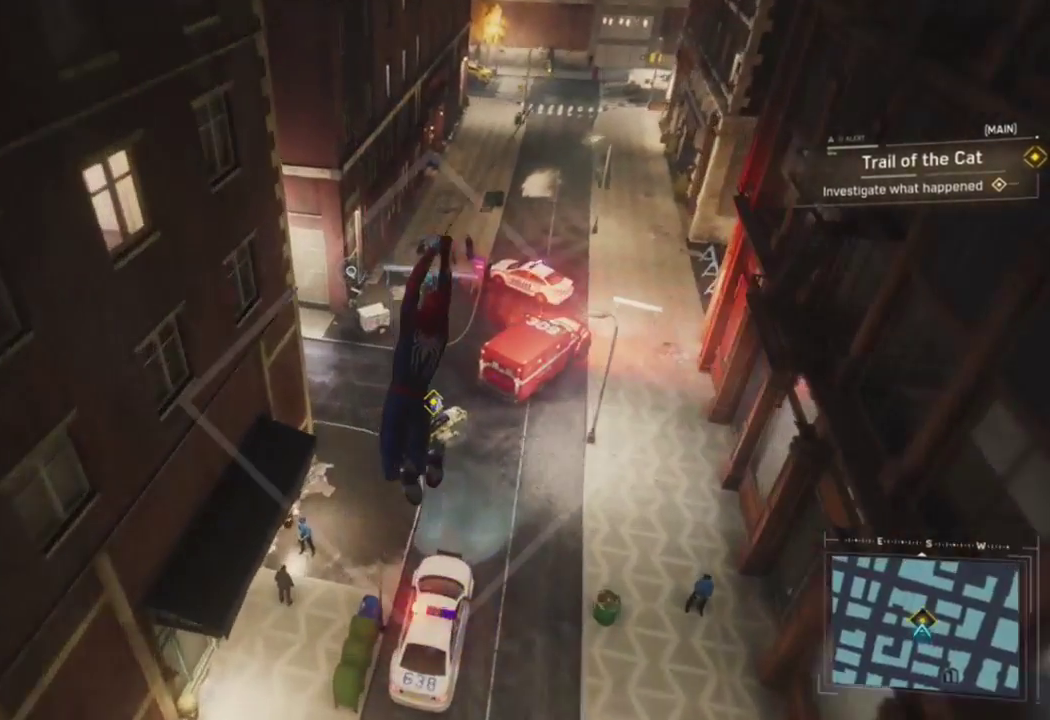
{"buttons": [], "left_stick": "center", "right_stick": "down-right", "events": [[67, "left_stick", "center"], [200, "right_stick", "down-right"]]}
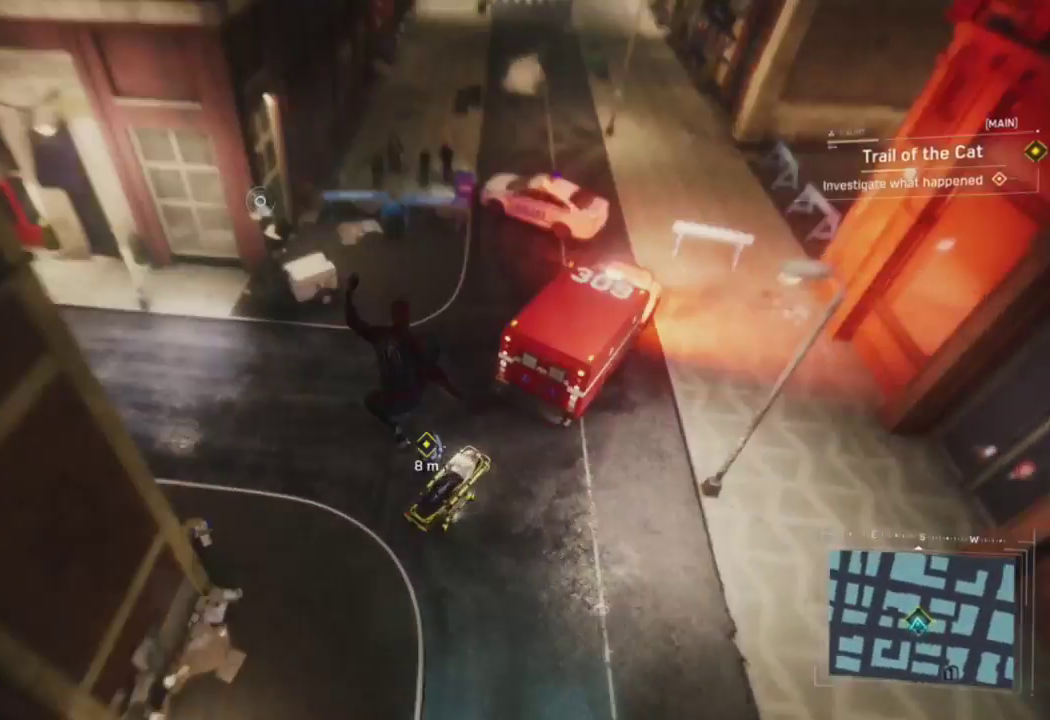
{"buttons": [], "left_stick": "right", "right_stick": "up-right", "events": [[83, "right_stick", "right"], [283, "TRIANGLE", "down"], [283, "right_stick", "up-right"], [350, "left_stick", "right"], [383, "TRIANGLE", "up"]]}
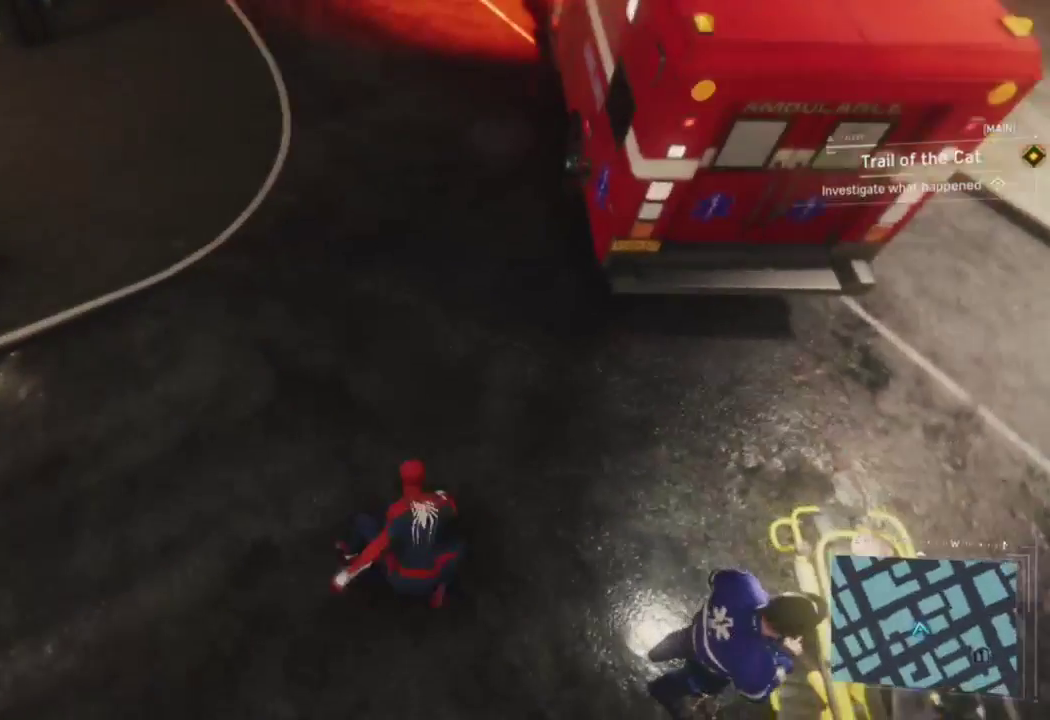
{"buttons": [], "left_stick": "center", "right_stick": "up", "events": [[217, "TRIANGLE", "down"], [267, "left_stick", "center"], [300, "TRIANGLE", "up"], [333, "right_stick", "center"], [467, "right_stick", "up"]]}
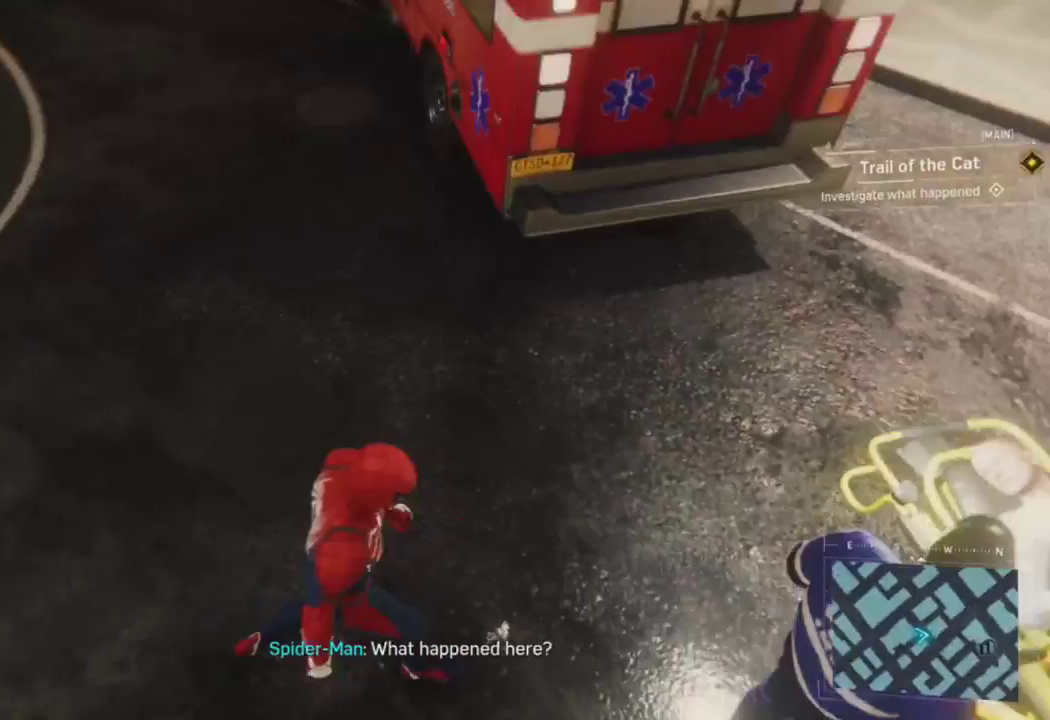
{"buttons": [], "left_stick": "center", "right_stick": "left", "events": [[133, "right_stick", "up-left"], [467, "right_stick", "left"]]}
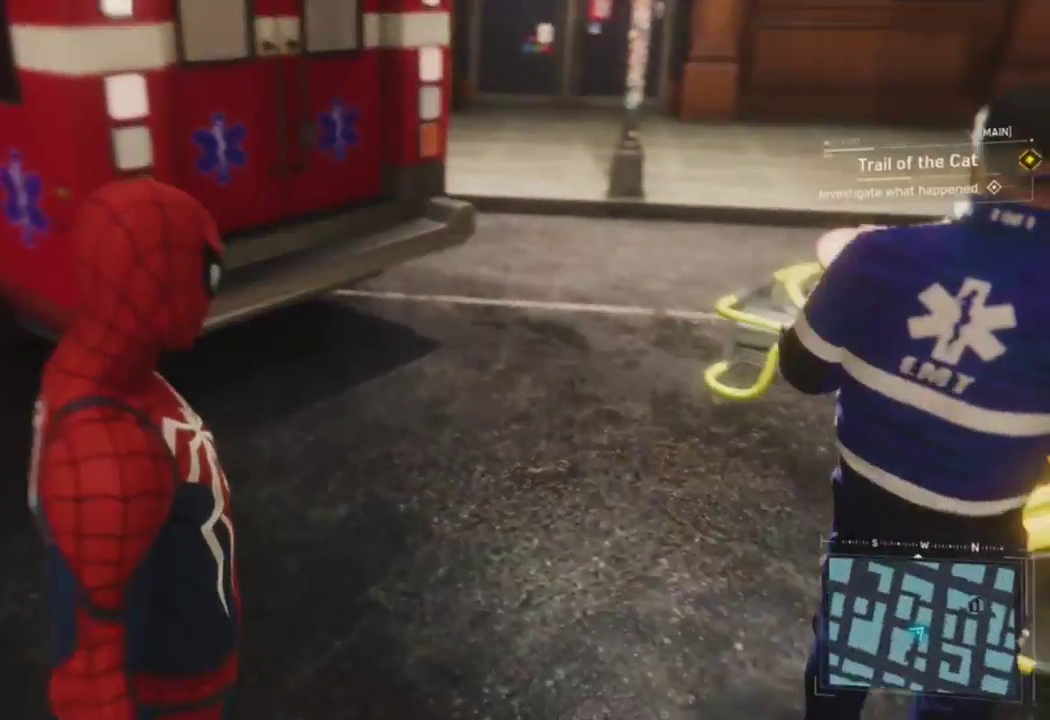
{"buttons": [], "left_stick": "center", "right_stick": "right", "events": [[317, "right_stick", "center"], [450, "right_stick", "right"]]}
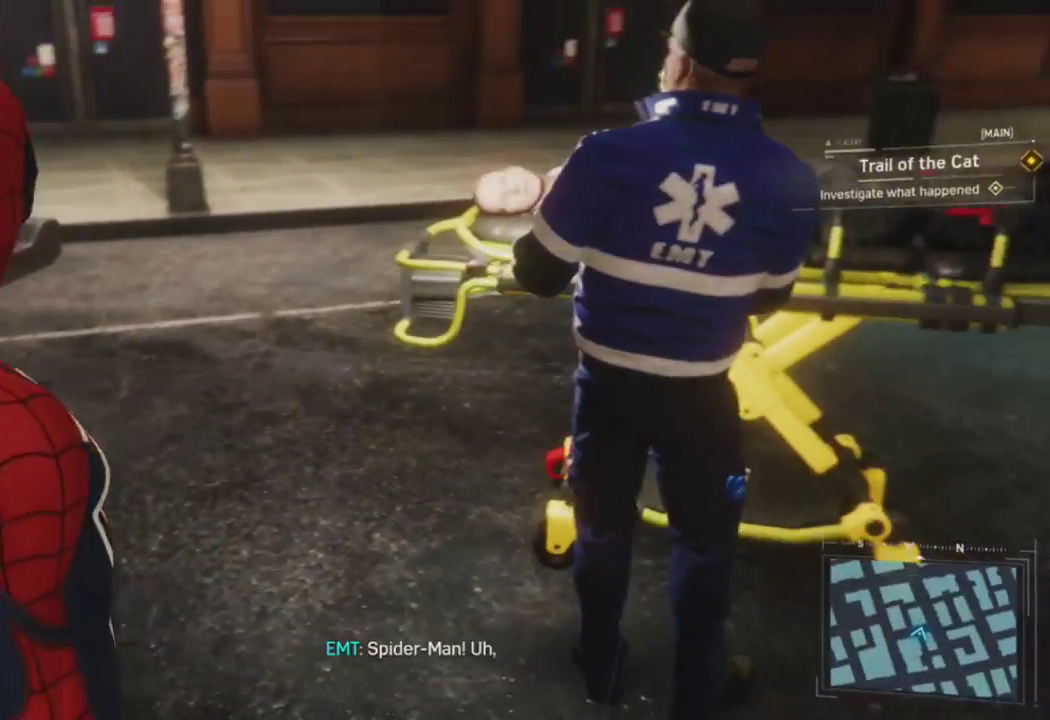
{"buttons": [], "left_stick": "right", "right_stick": "center", "events": [[183, "right_stick", "center"], [267, "left_stick", "right"]]}
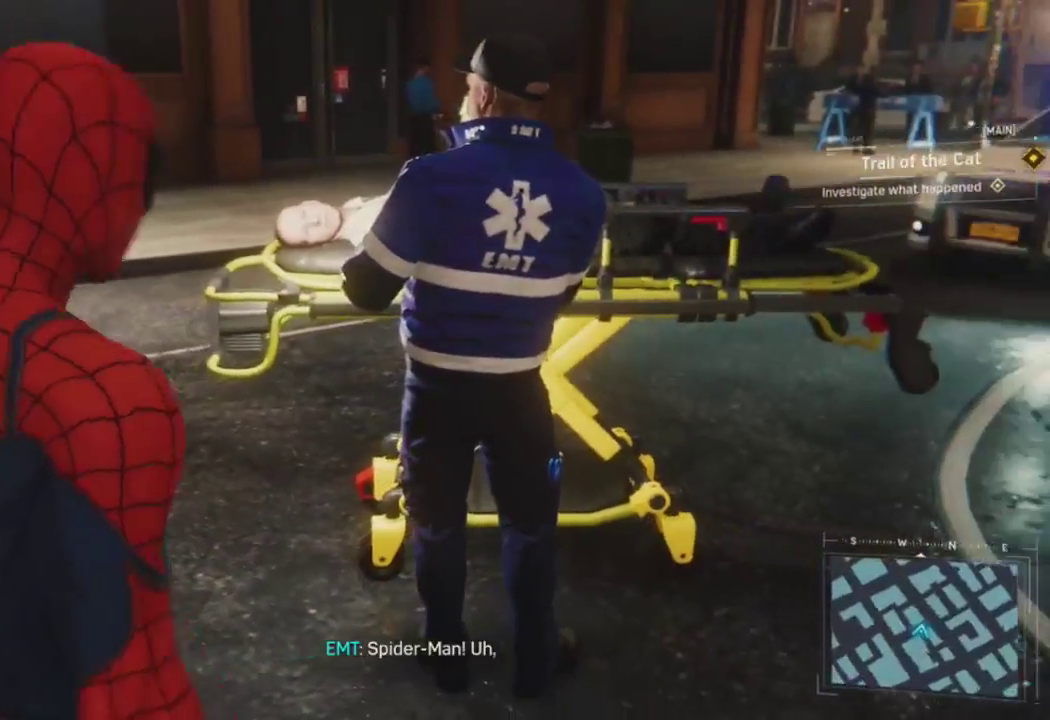
{"buttons": [], "left_stick": "right", "right_stick": "center", "events": []}
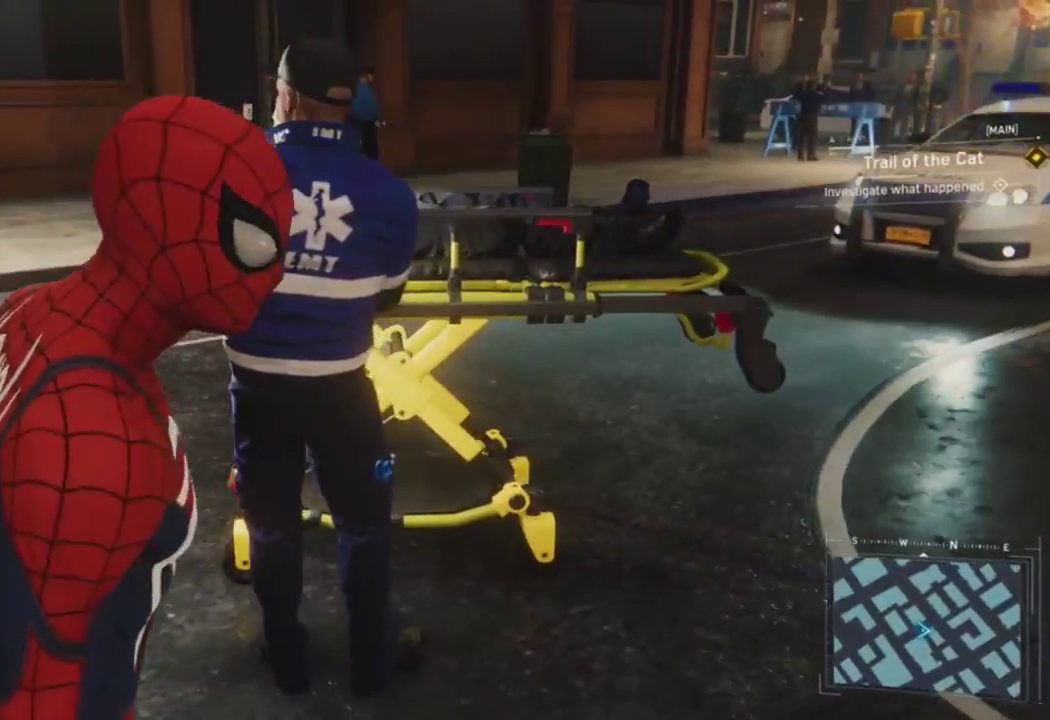
{"buttons": [], "left_stick": "down-right", "right_stick": "center", "events": [[400, "left_stick", "down-right"]]}
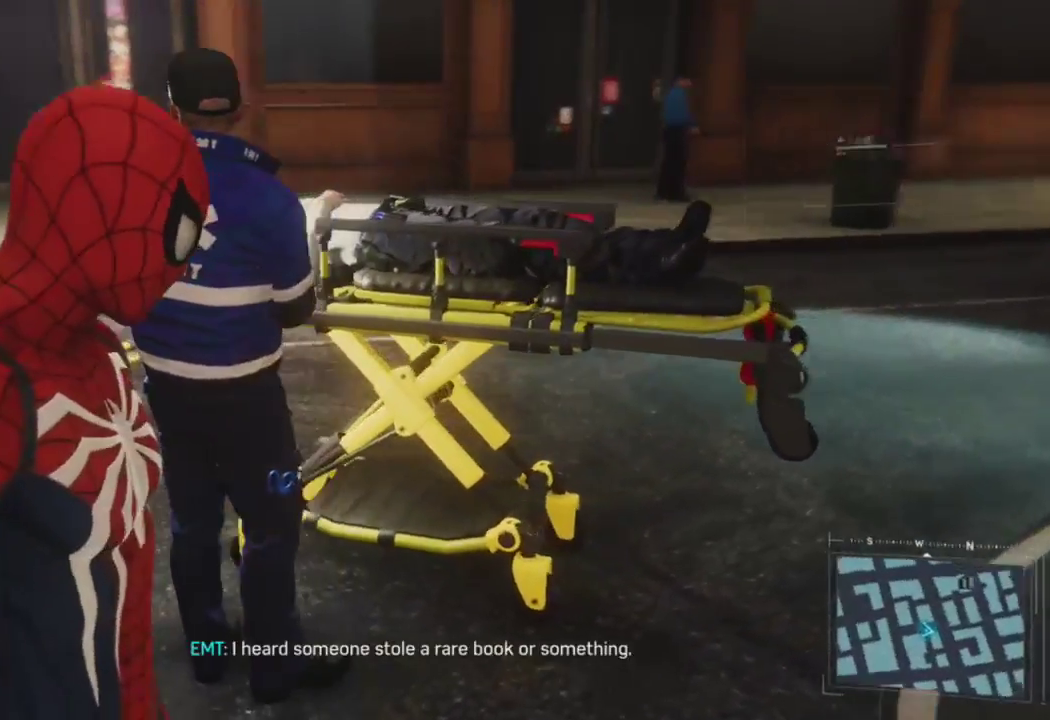
{"buttons": [], "left_stick": "down-left", "right_stick": "center", "events": [[217, "left_stick", "down-left"]]}
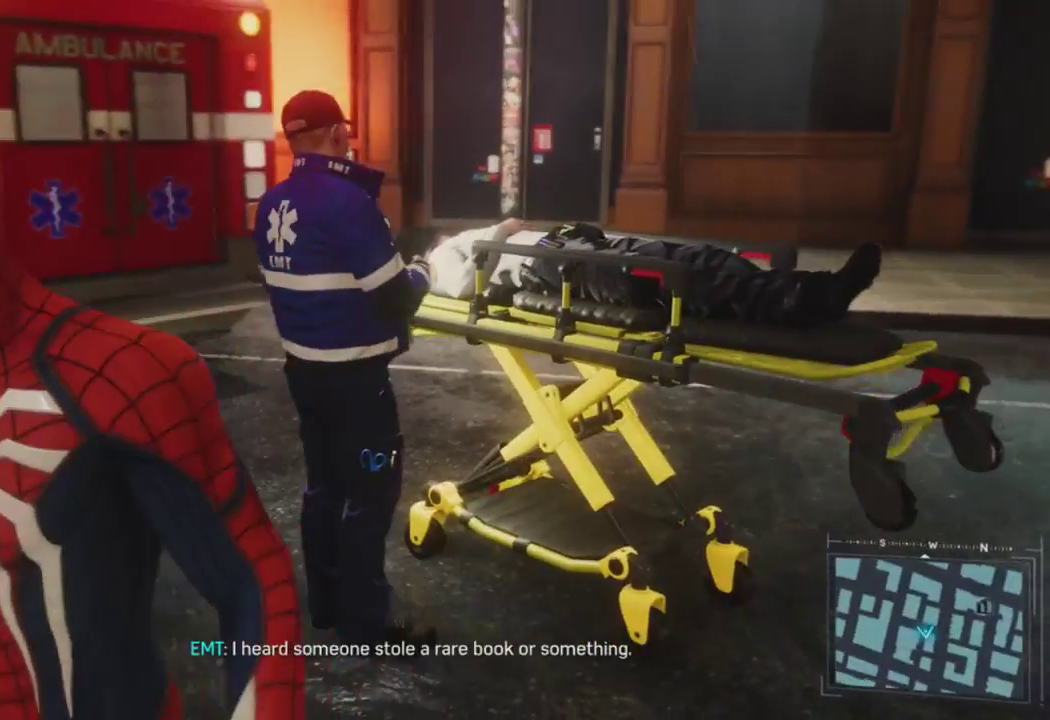
{"buttons": [], "left_stick": "down-left", "right_stick": "center", "events": []}
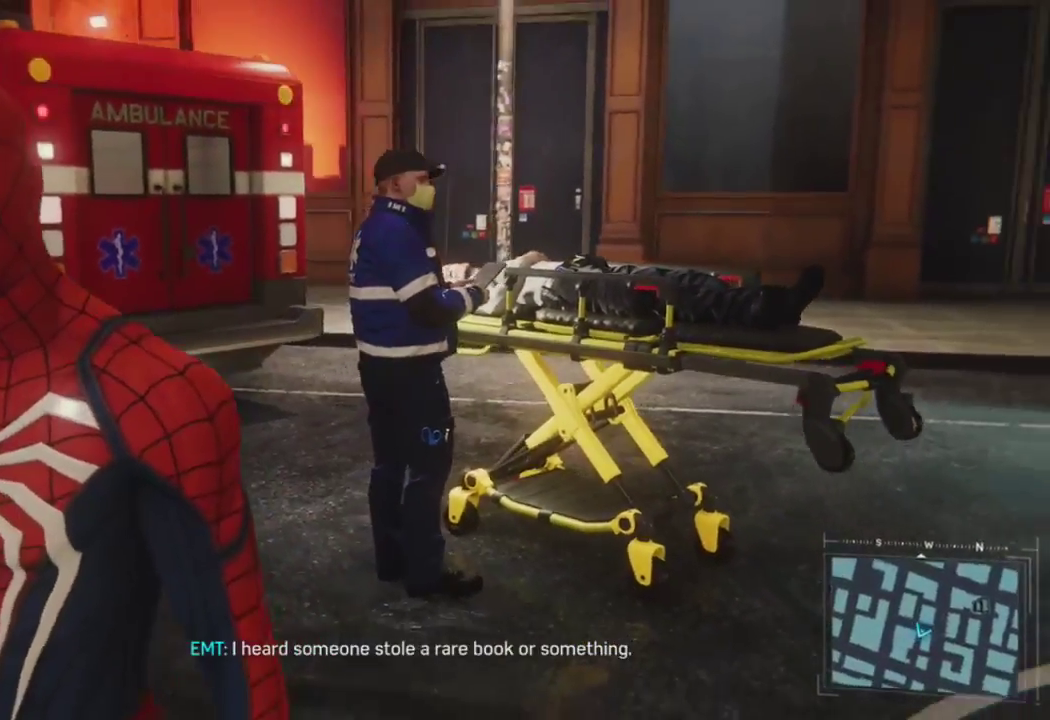
{"buttons": [], "left_stick": "down", "right_stick": "center", "events": [[267, "left_stick", "down"]]}
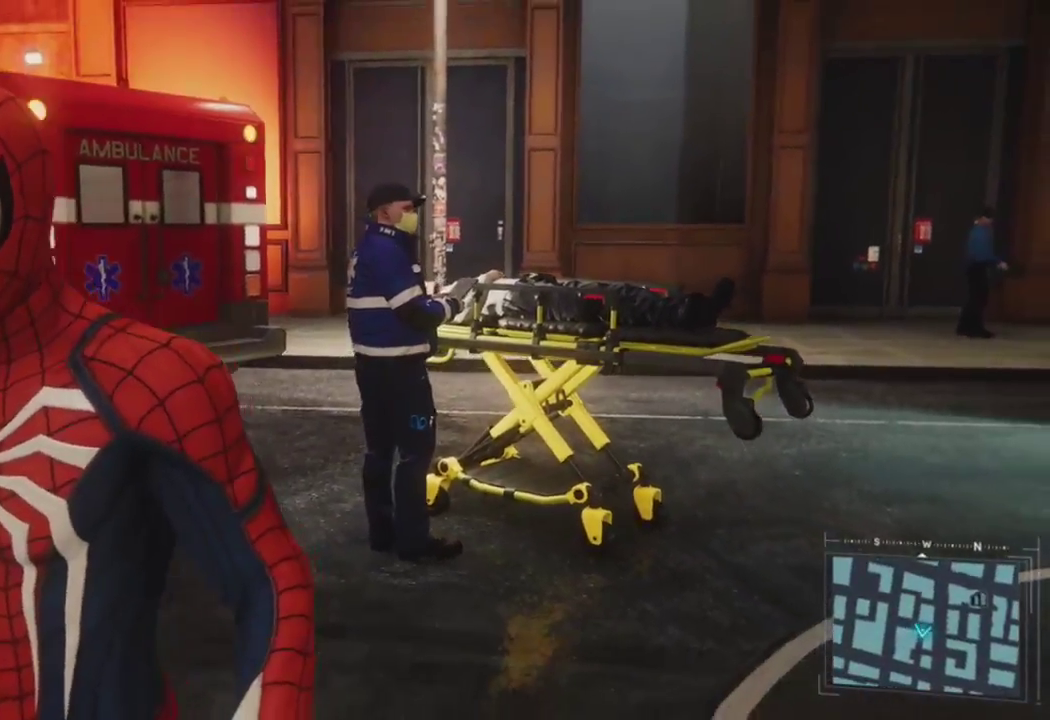
{"buttons": [], "left_stick": "center", "right_stick": "center", "events": [[167, "left_stick", "center"]]}
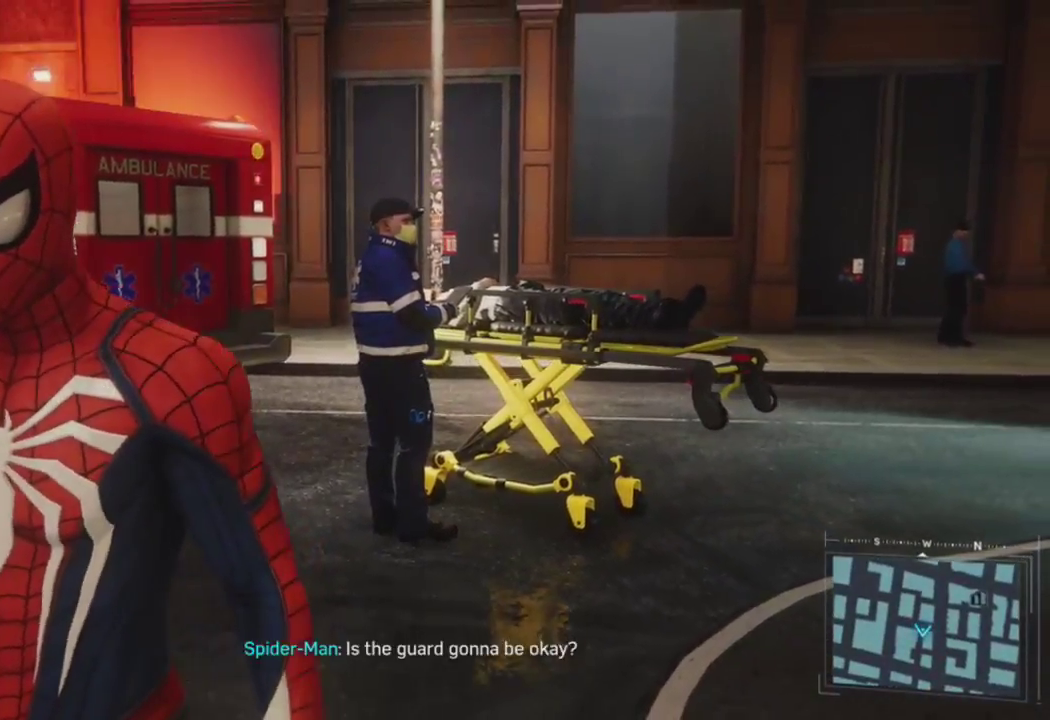
{"buttons": [], "left_stick": "center", "right_stick": "center", "events": []}
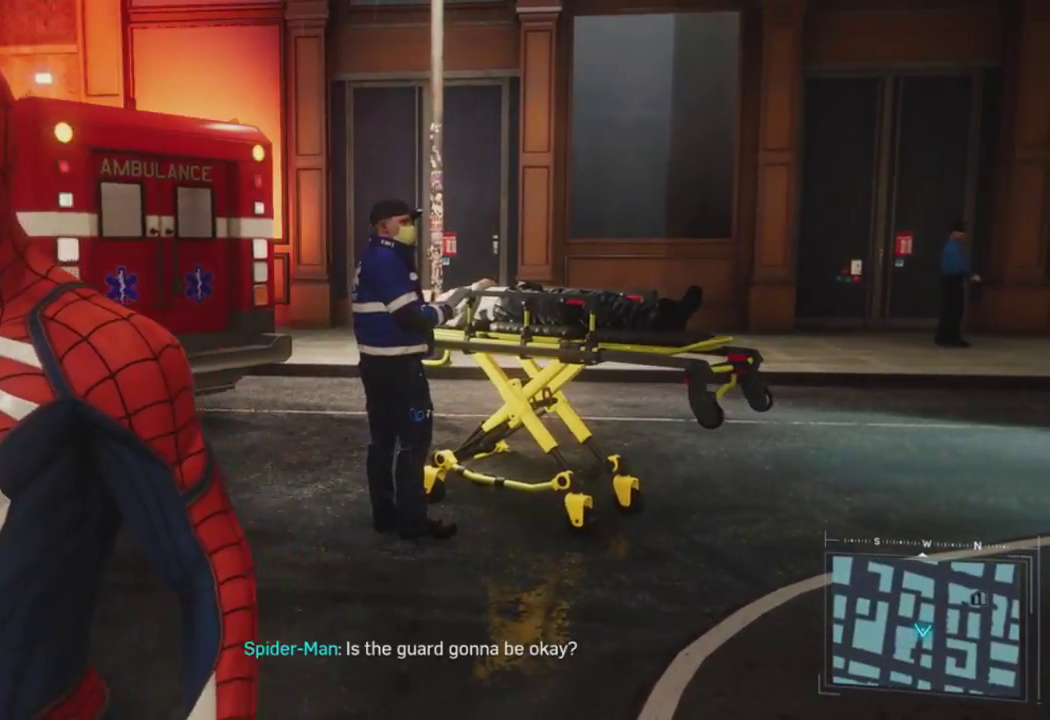
{"buttons": [], "left_stick": "center", "right_stick": "center", "events": []}
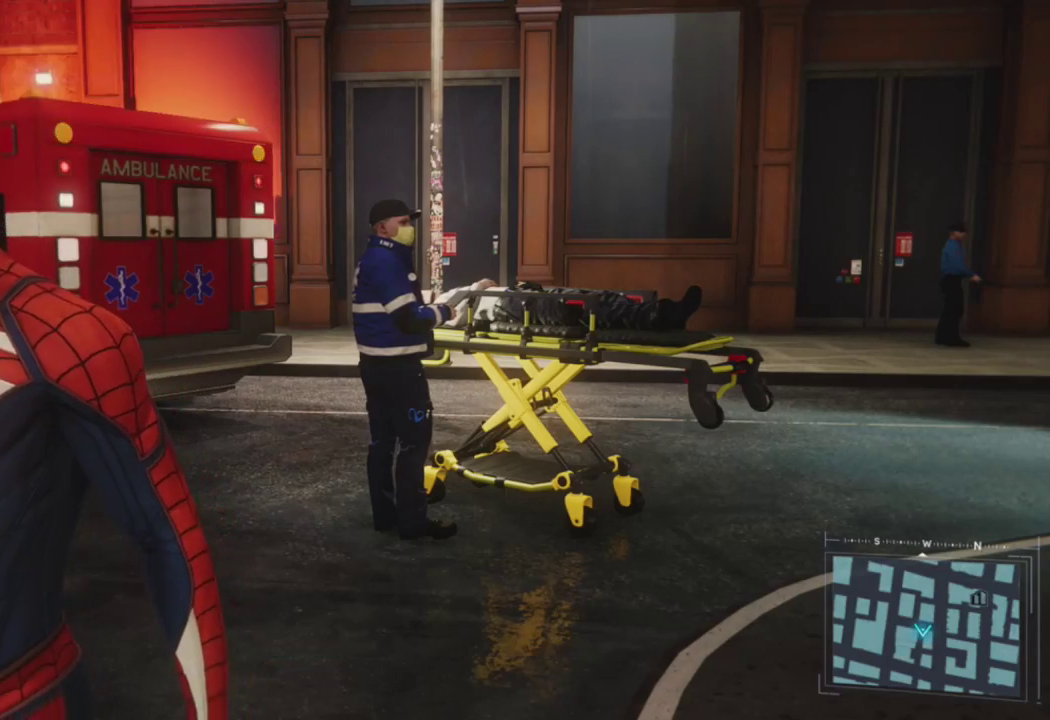
{"buttons": [], "left_stick": "down", "right_stick": "center", "events": [[467, "left_stick", "down"]]}
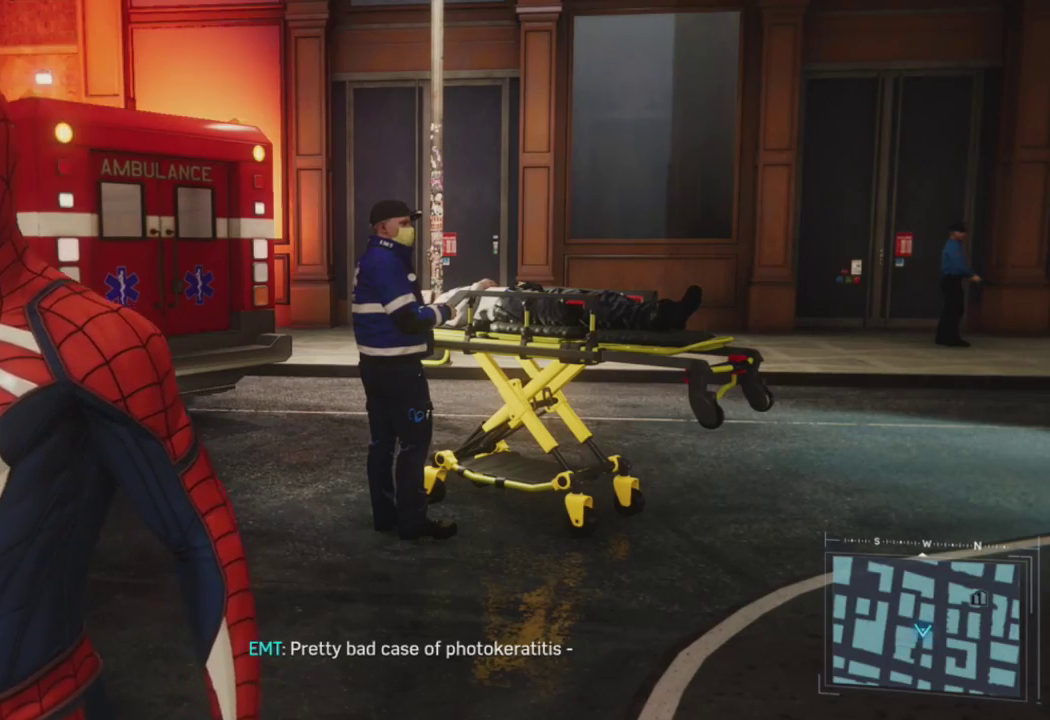
{"buttons": [], "left_stick": "center", "right_stick": "center", "events": [[100, "left_stick", "center"], [217, "left_stick", "down"], [350, "left_stick", "center"]]}
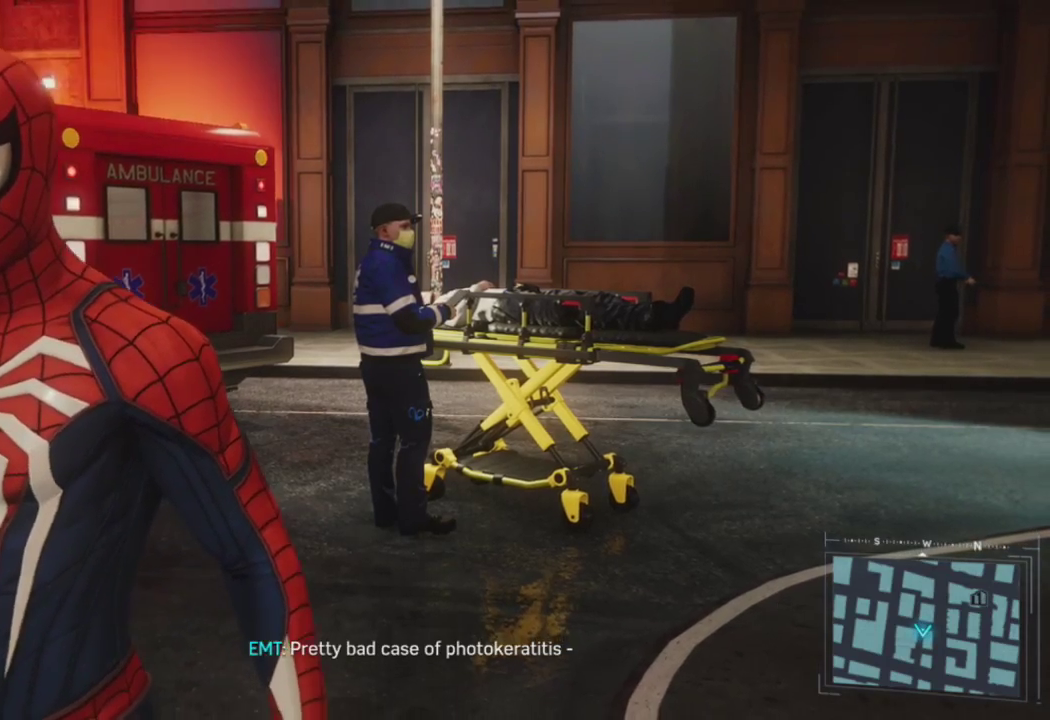
{"buttons": [], "left_stick": "center", "right_stick": "center", "events": []}
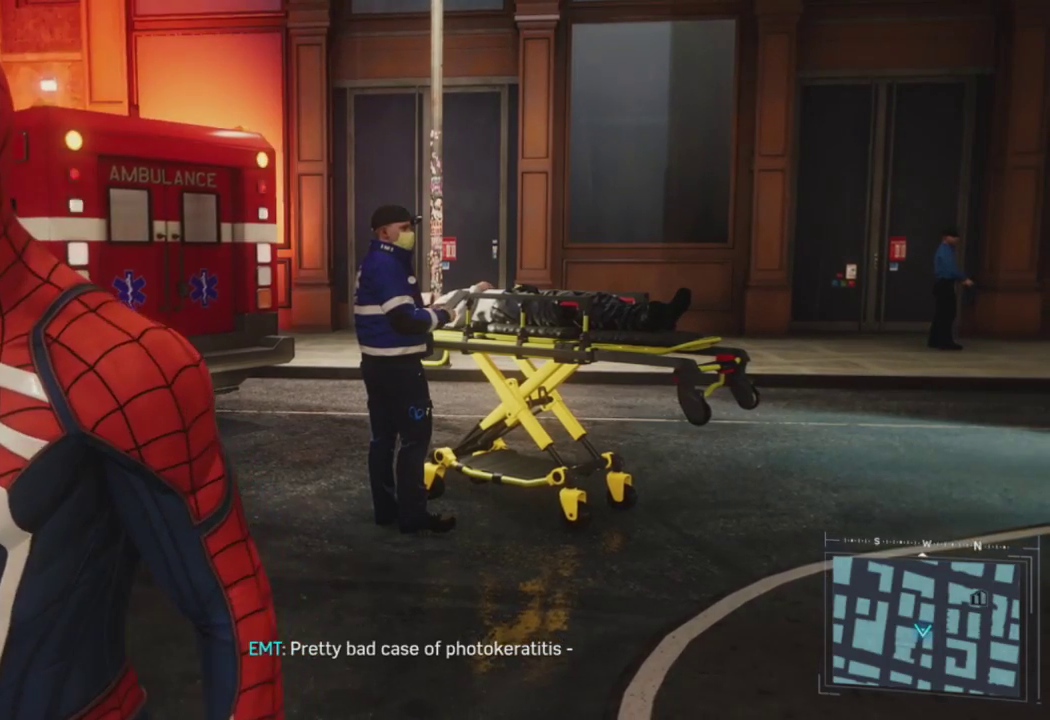
{"buttons": [], "left_stick": "center", "right_stick": "center", "events": []}